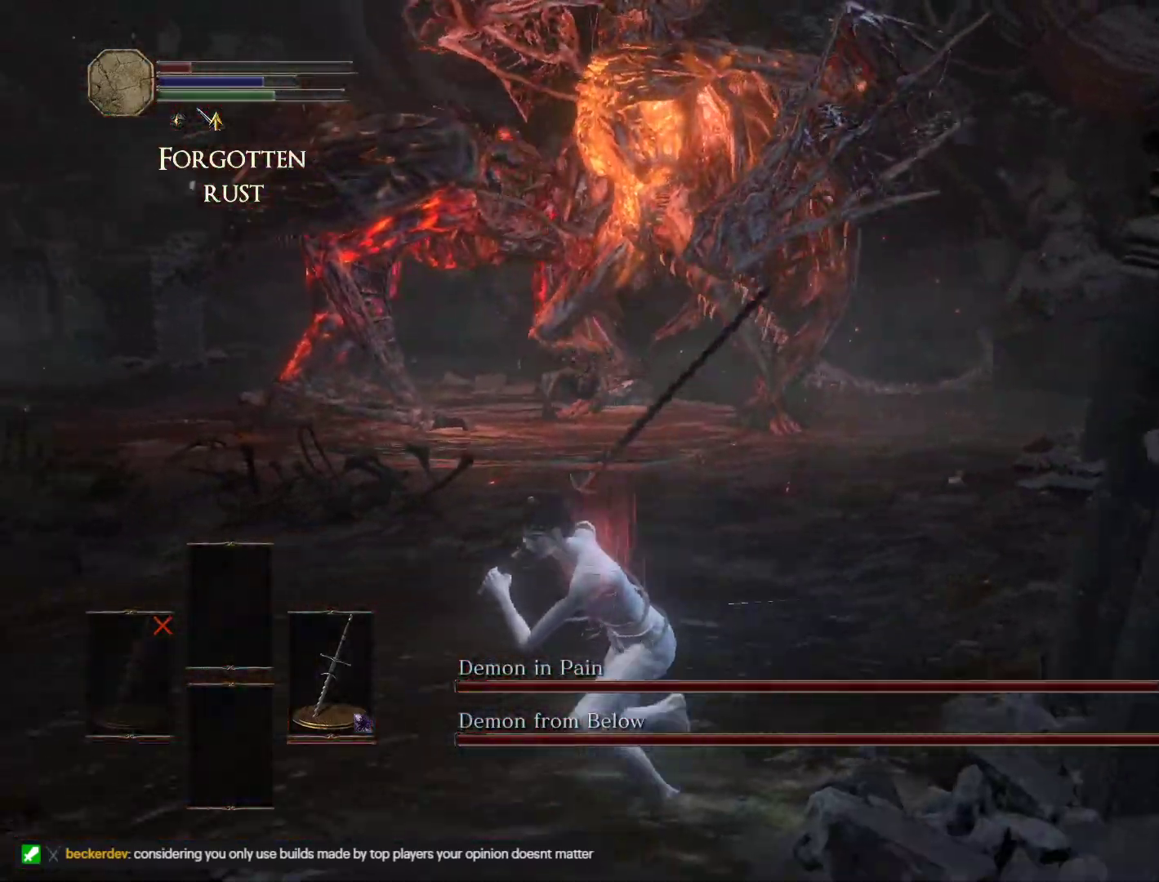
Gameplay with keyboard and mouse; each line is a JSON object with the keys and mouse buttons held at the frame after it. "events" lists presses ("down") and releases ("up") of "1", "2", "3", "4", "5", "a", "alt", "b", "c", "ctrl", "d", "e", "escape", "f", "g", "q", "r", "s", "shift", "space", "t", "tab", "v", "w", "x", "z", "mouse_left" and "mouse_right" between this image and that frame as [ms after this image, input, new state], when the widget could be followed in between. "mouse_left", "mouse_right" = the "left", "right" buttons of the "mouse" list. No other keys are recorded. Mouse movement is not recorded.
{"keys": ["a", "s", "space"], "mouse": [], "events": []}
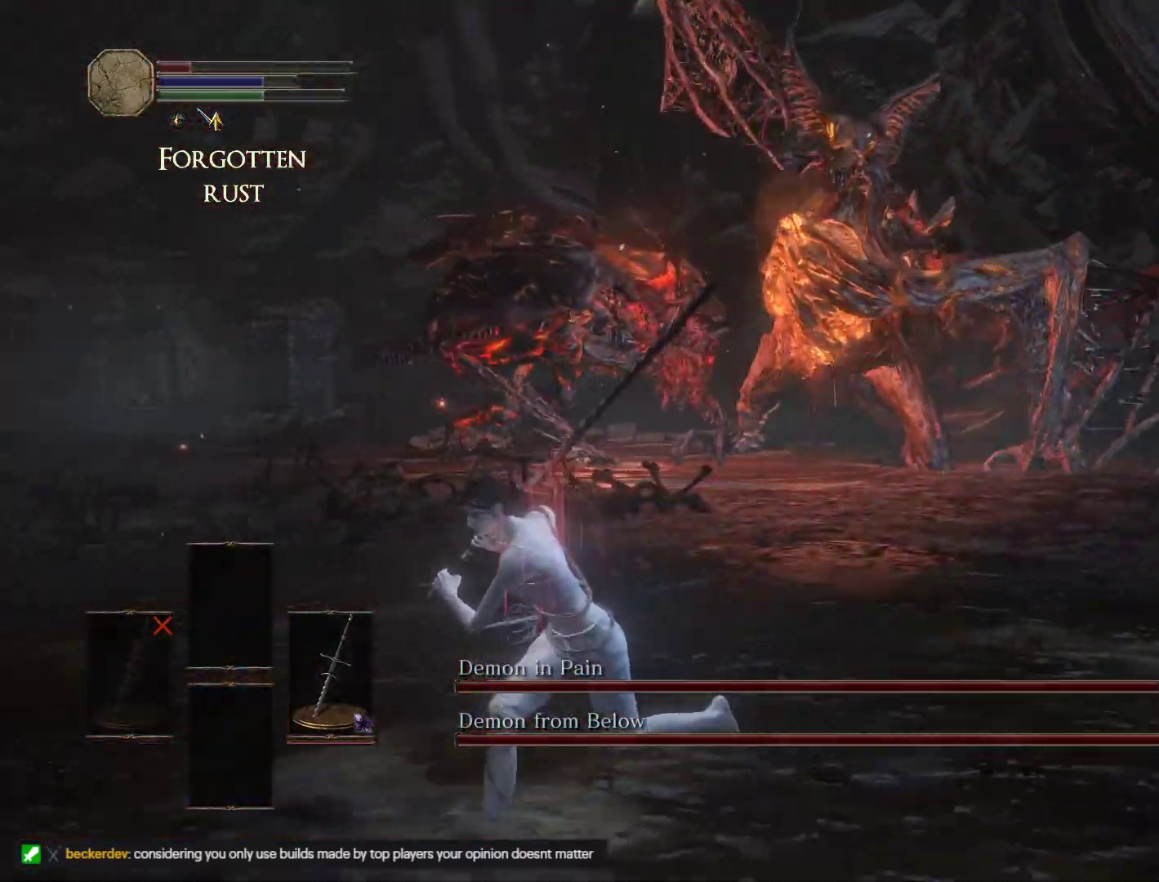
{"keys": ["a", "s", "space"], "mouse": [], "events": []}
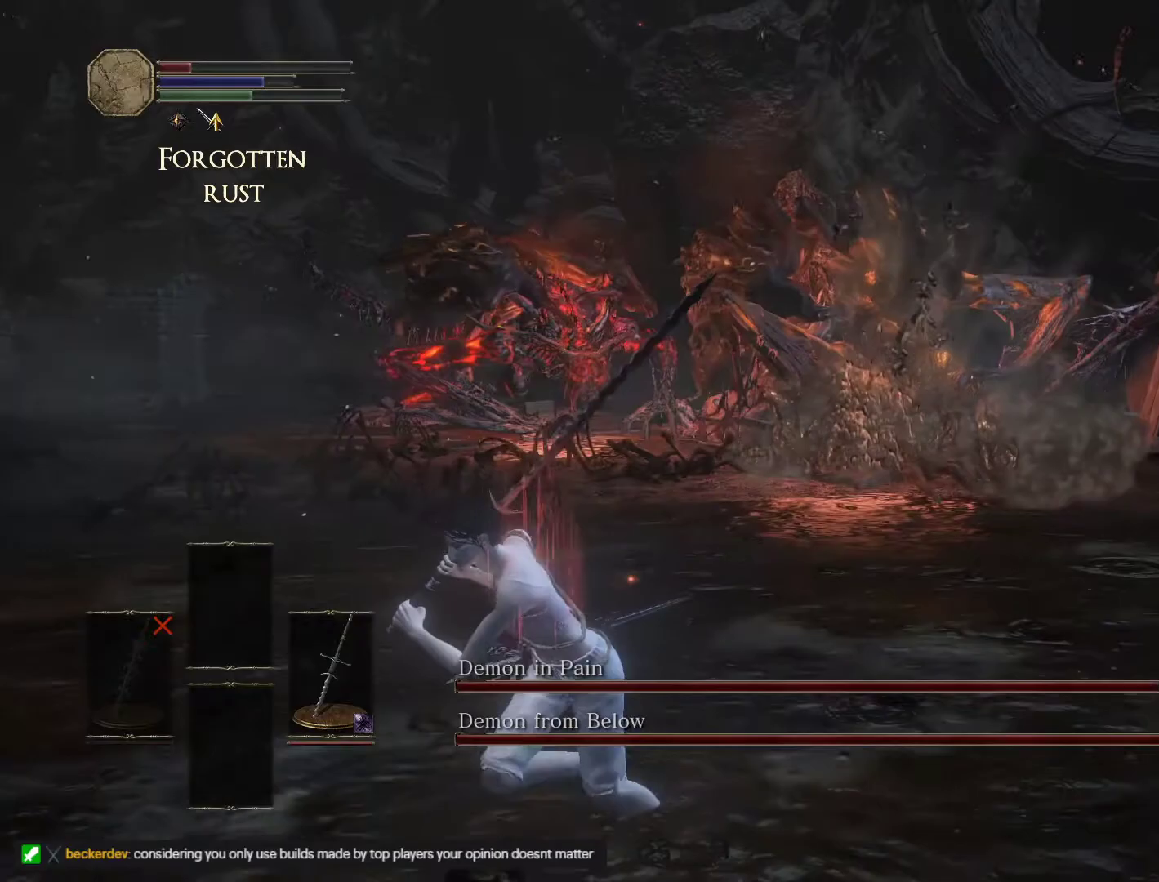
{"keys": ["a"], "mouse": [], "events": [[33, "space", "up"], [300, "a", "up"], [383, "a", "down"], [483, "s", "up"]]}
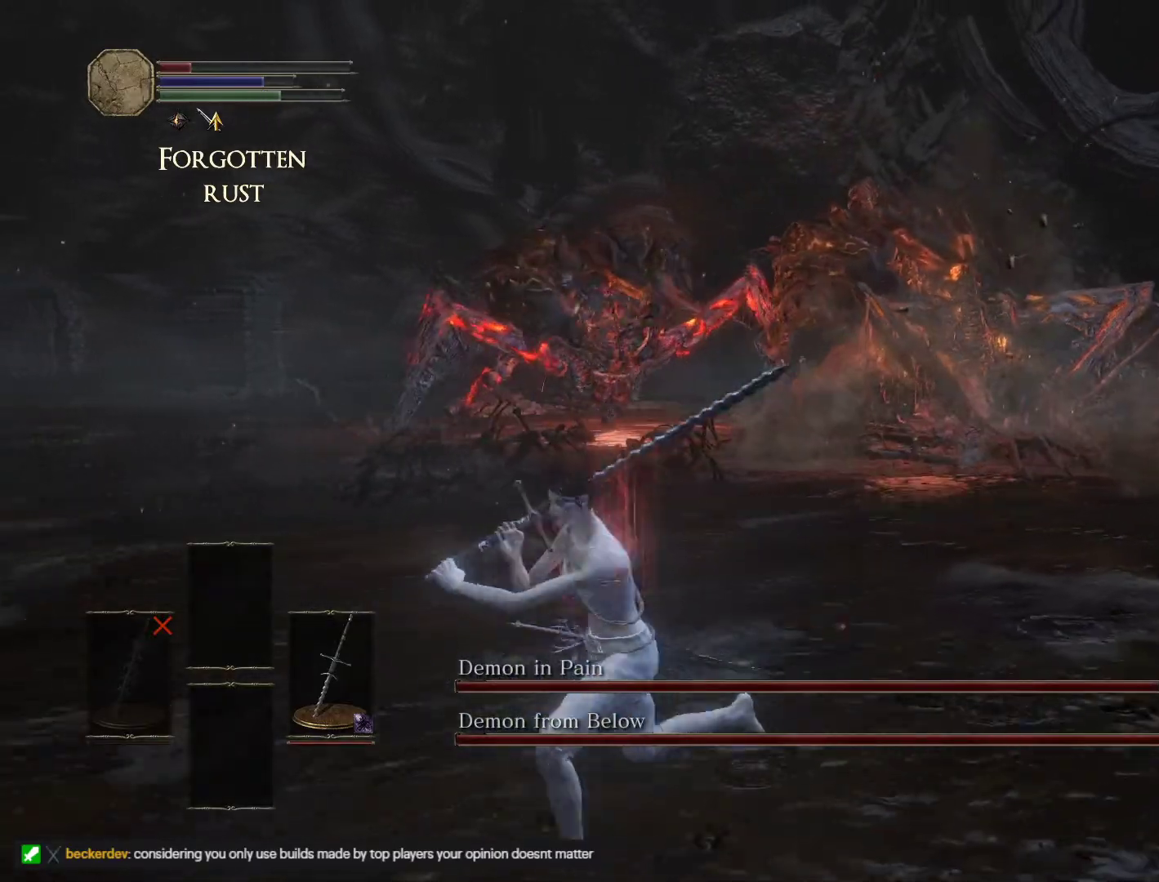
{"keys": ["s", "space"], "mouse": [], "events": [[200, "s", "down"], [350, "space", "down"], [483, "a", "up"]]}
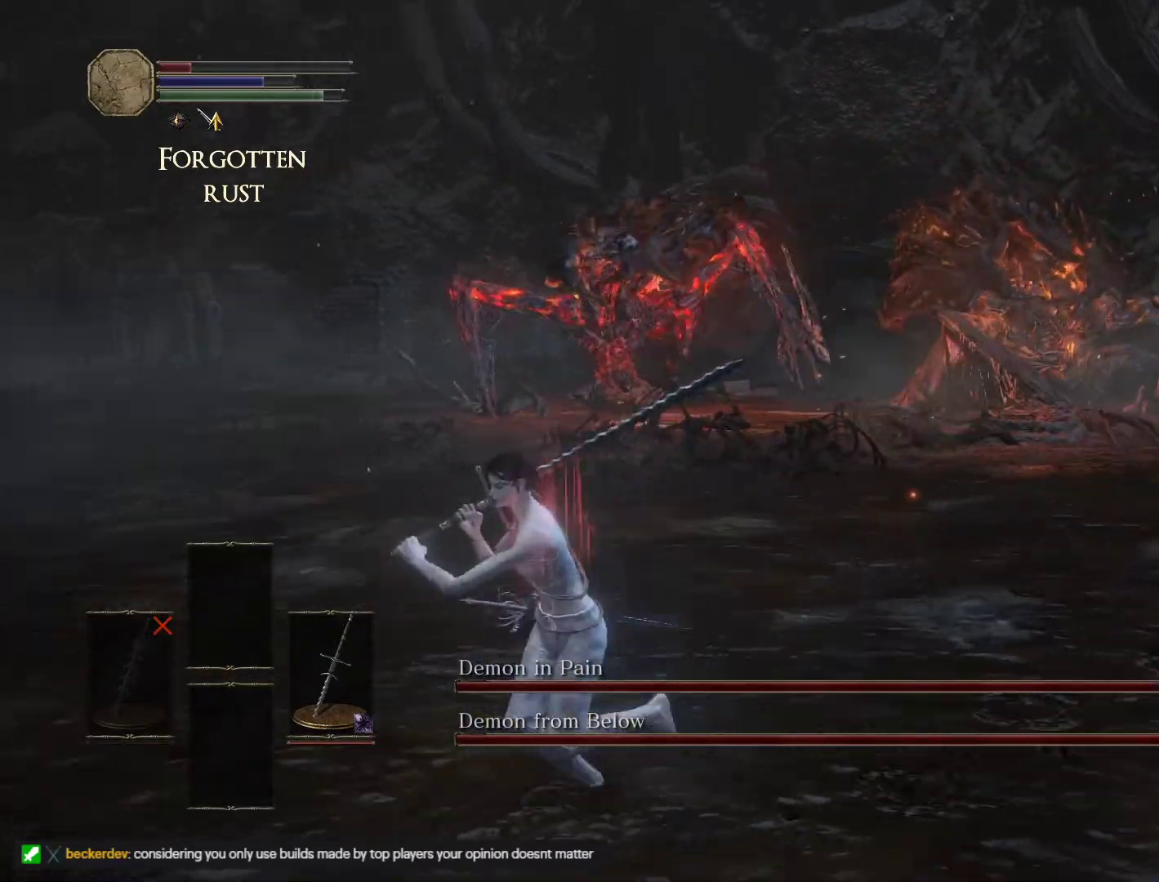
{"keys": ["s", "space"], "mouse": [], "events": []}
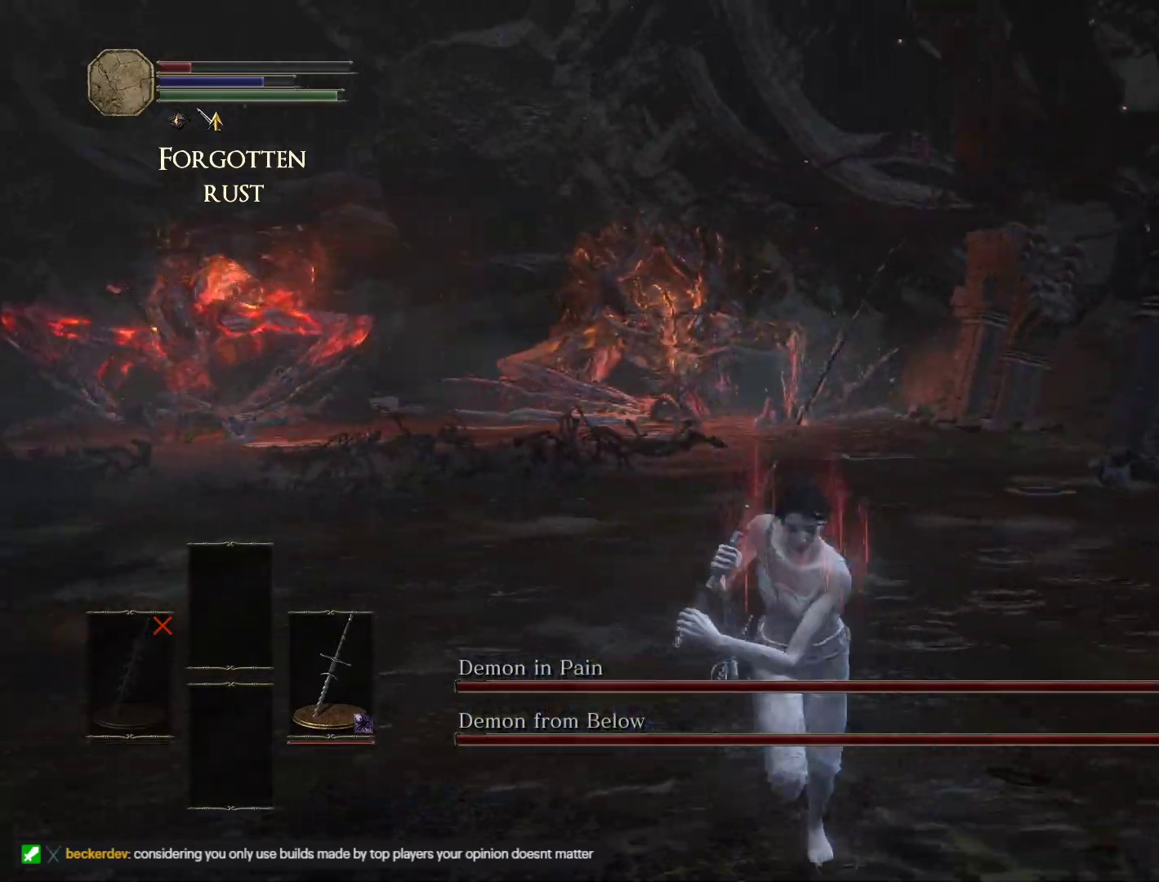
{"keys": ["s", "space"], "mouse": [], "events": [[50, "a", "down"], [217, "a", "up"]]}
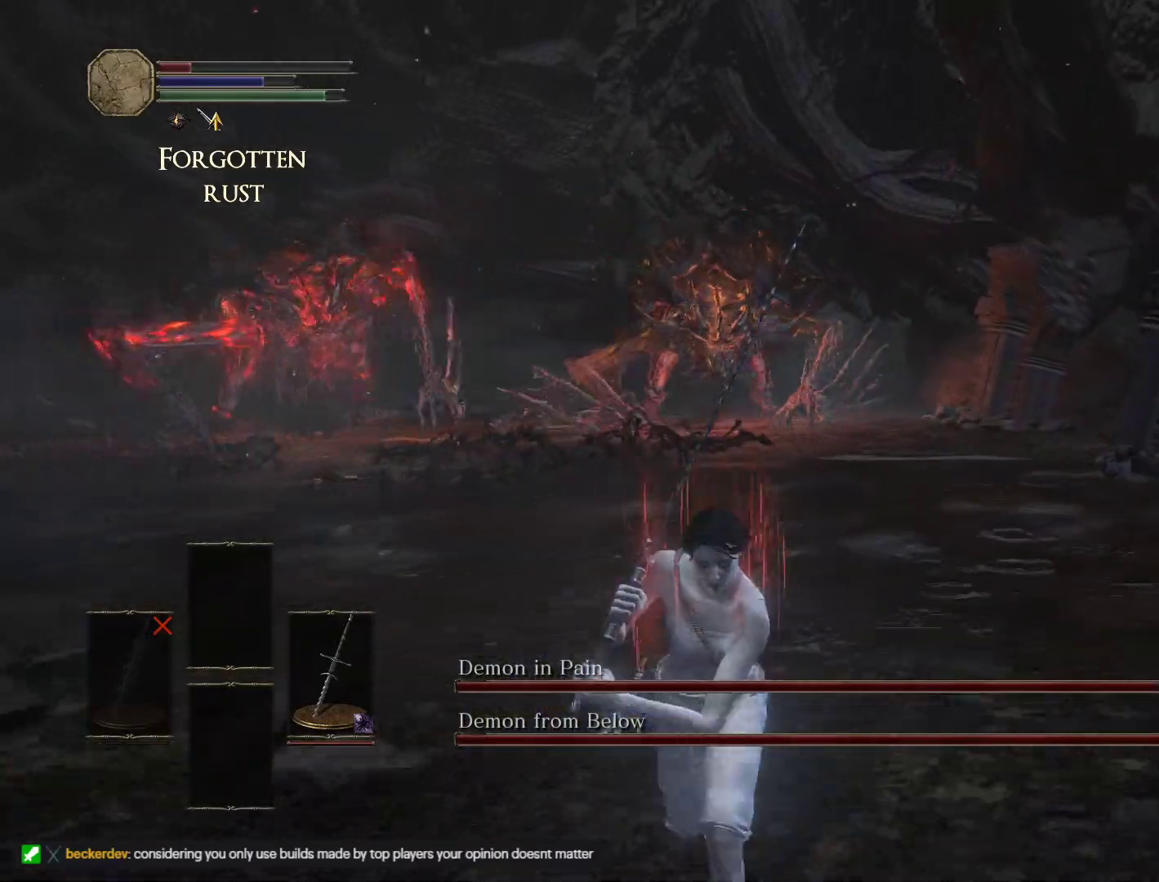
{"keys": ["s", "space"], "mouse": [], "events": []}
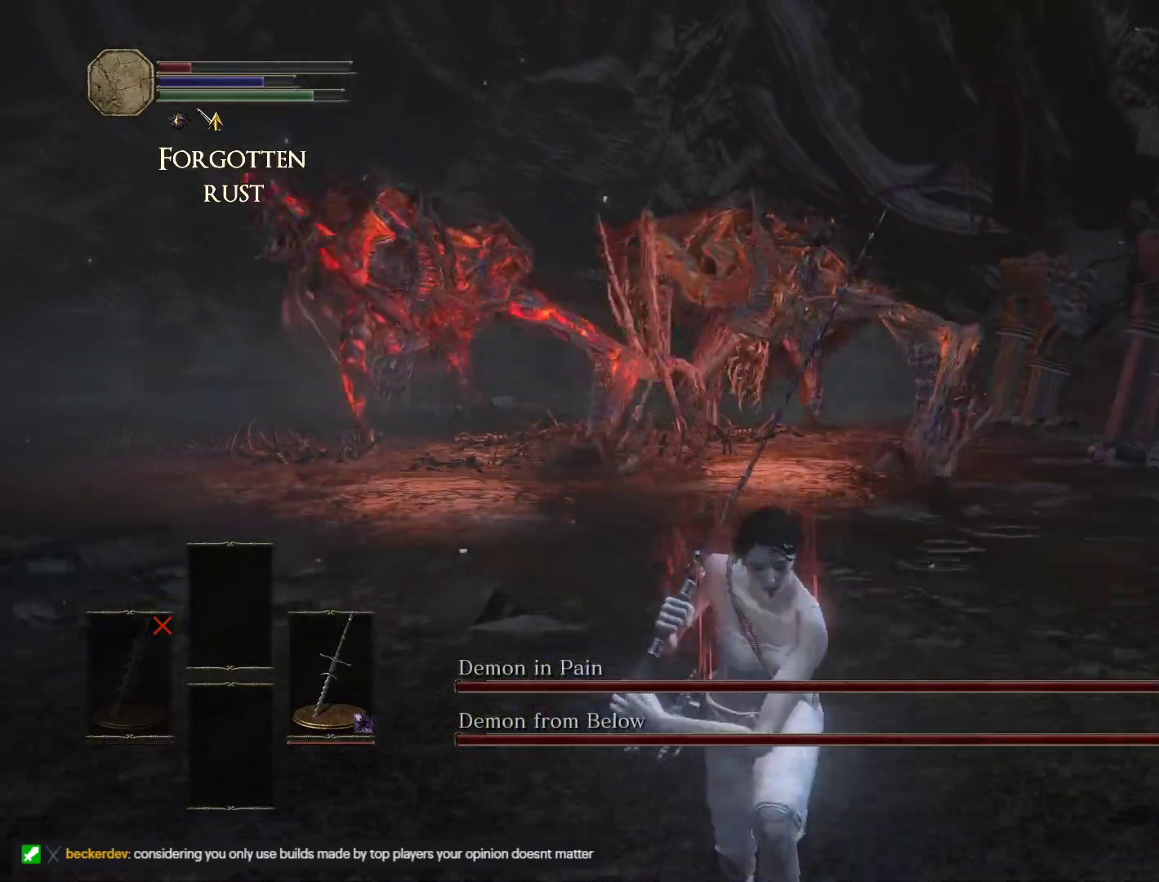
{"keys": ["s", "space"], "mouse": [], "events": []}
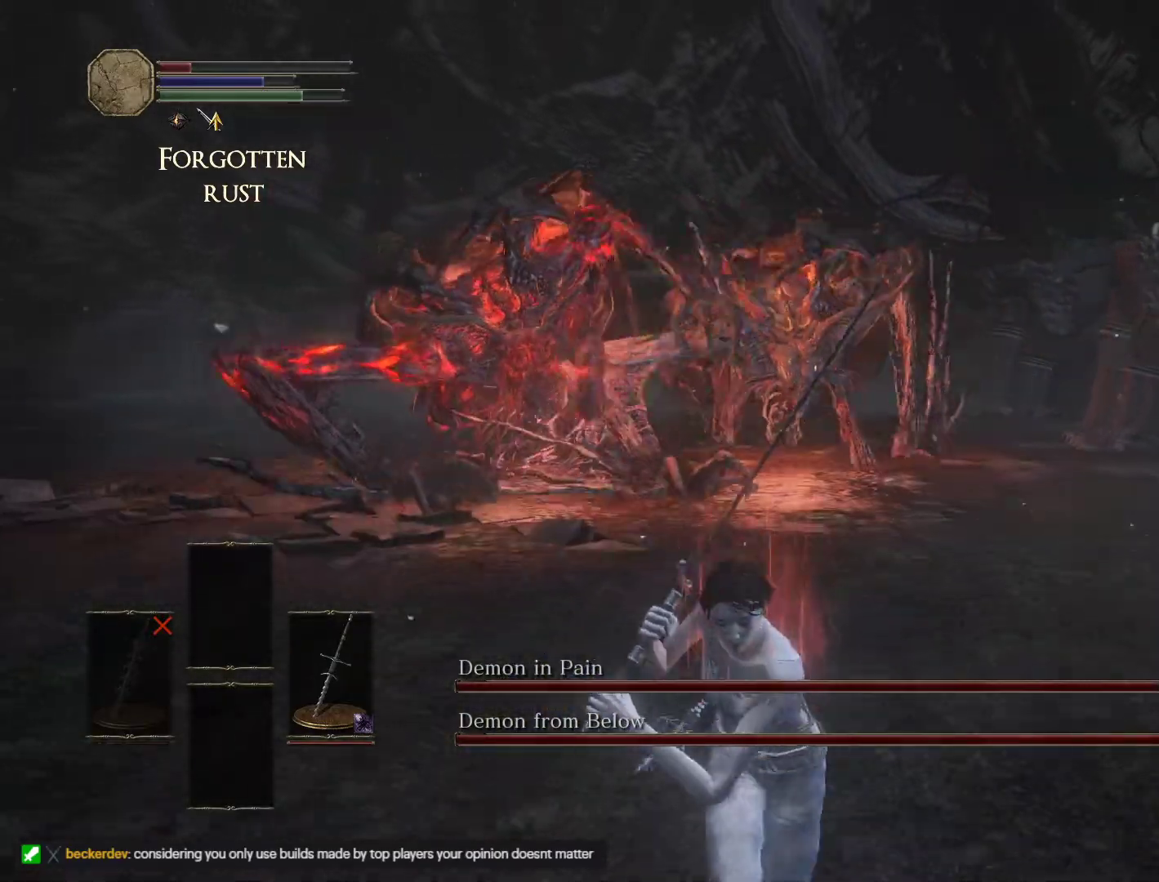
{"keys": ["s", "space"], "mouse": [], "events": []}
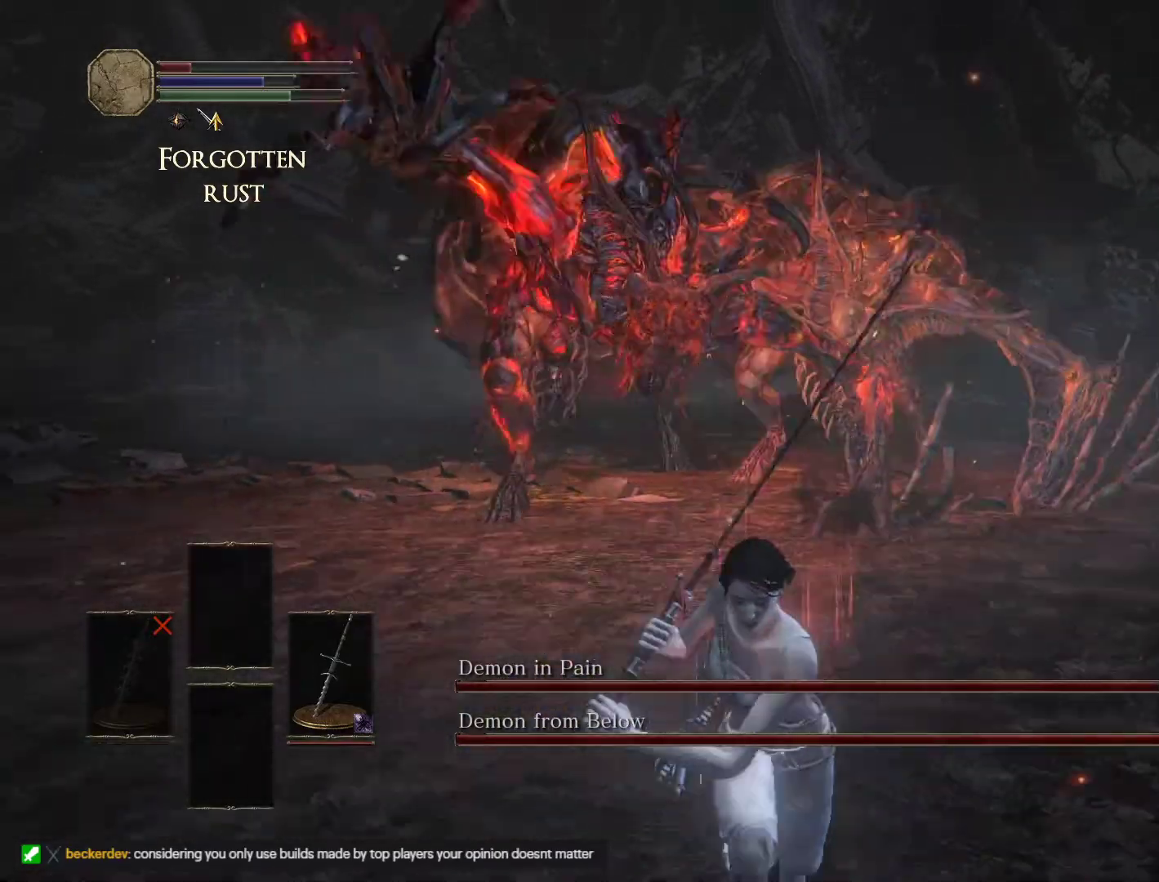
{"keys": ["s", "space"], "mouse": [], "events": []}
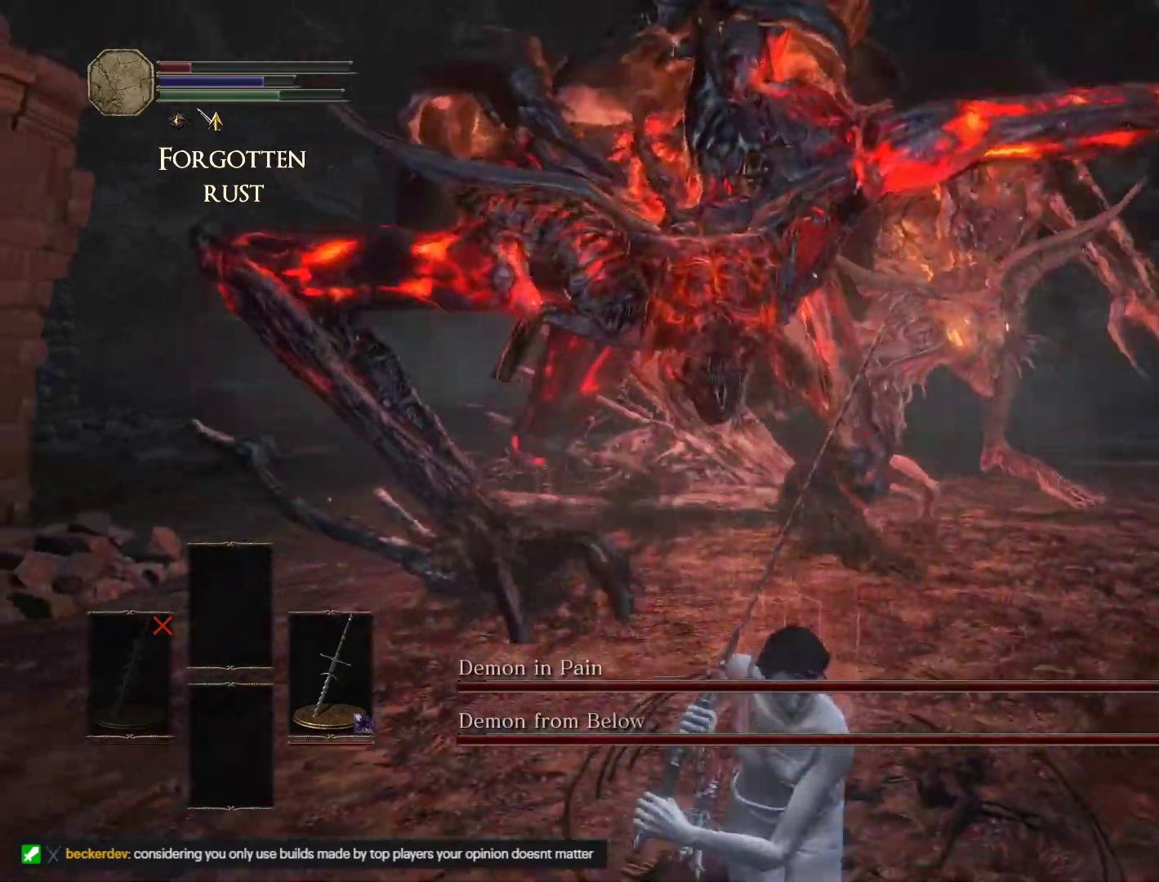
{"keys": ["s"], "mouse": [], "events": [[33, "space", "up"]]}
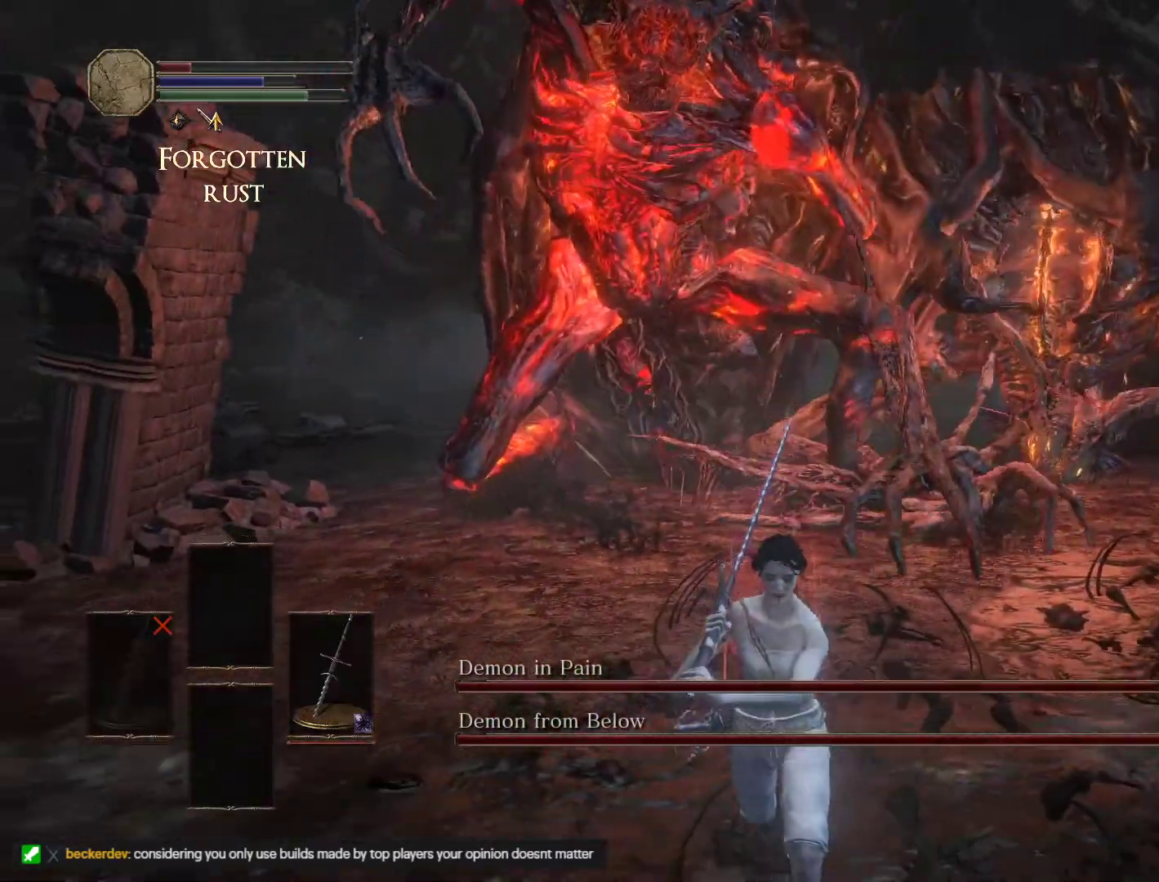
{"keys": ["s"], "mouse": [], "events": [[17, "space", "down"], [133, "space", "up"]]}
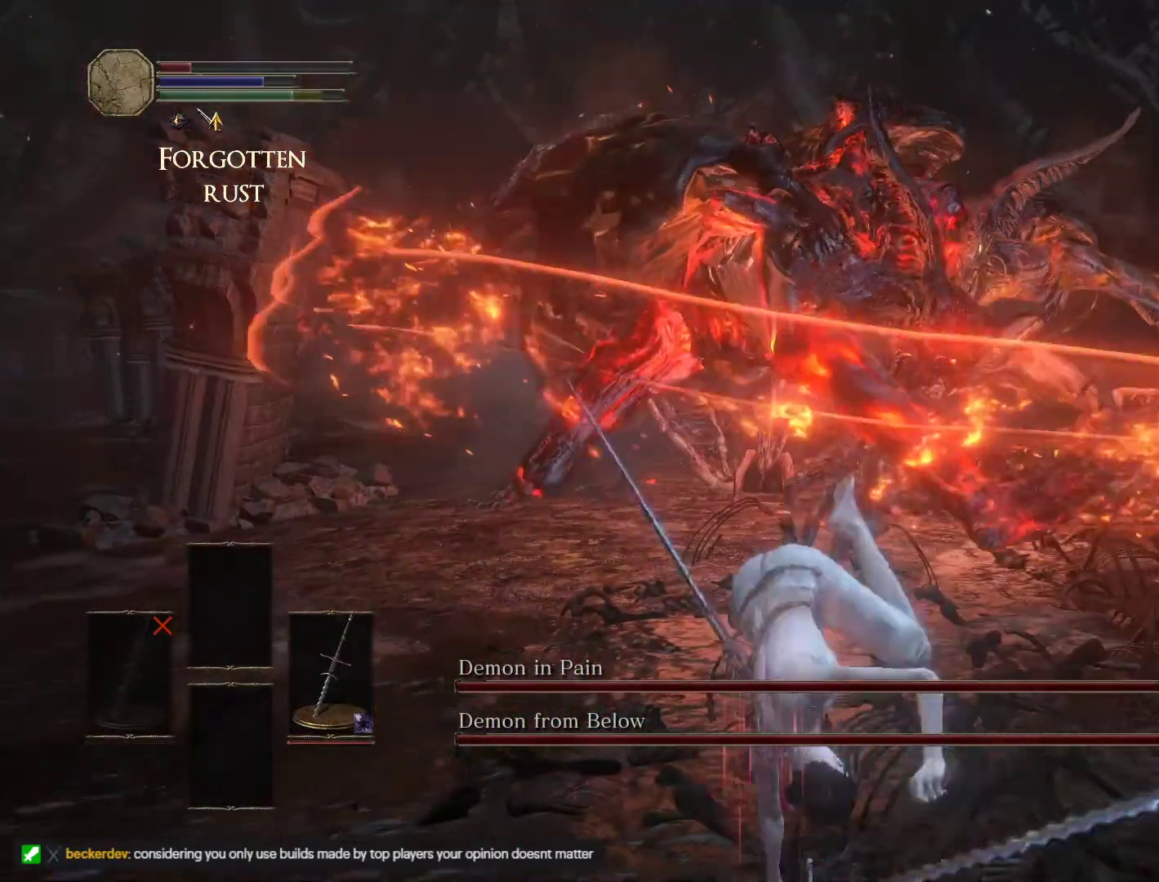
{"keys": ["s", "space"], "mouse": [], "events": [[267, "space", "down"]]}
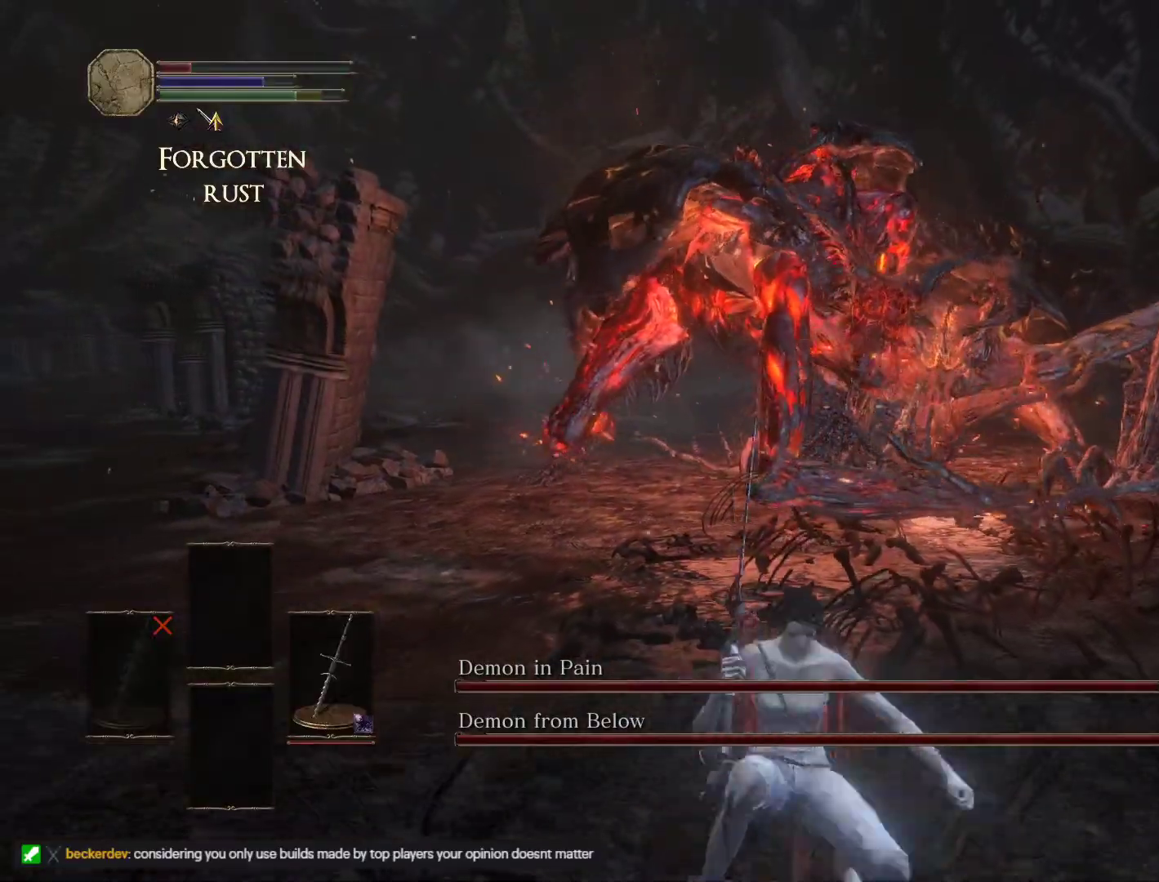
{"keys": ["a", "s", "space"], "mouse": [], "events": [[17, "a", "down"]]}
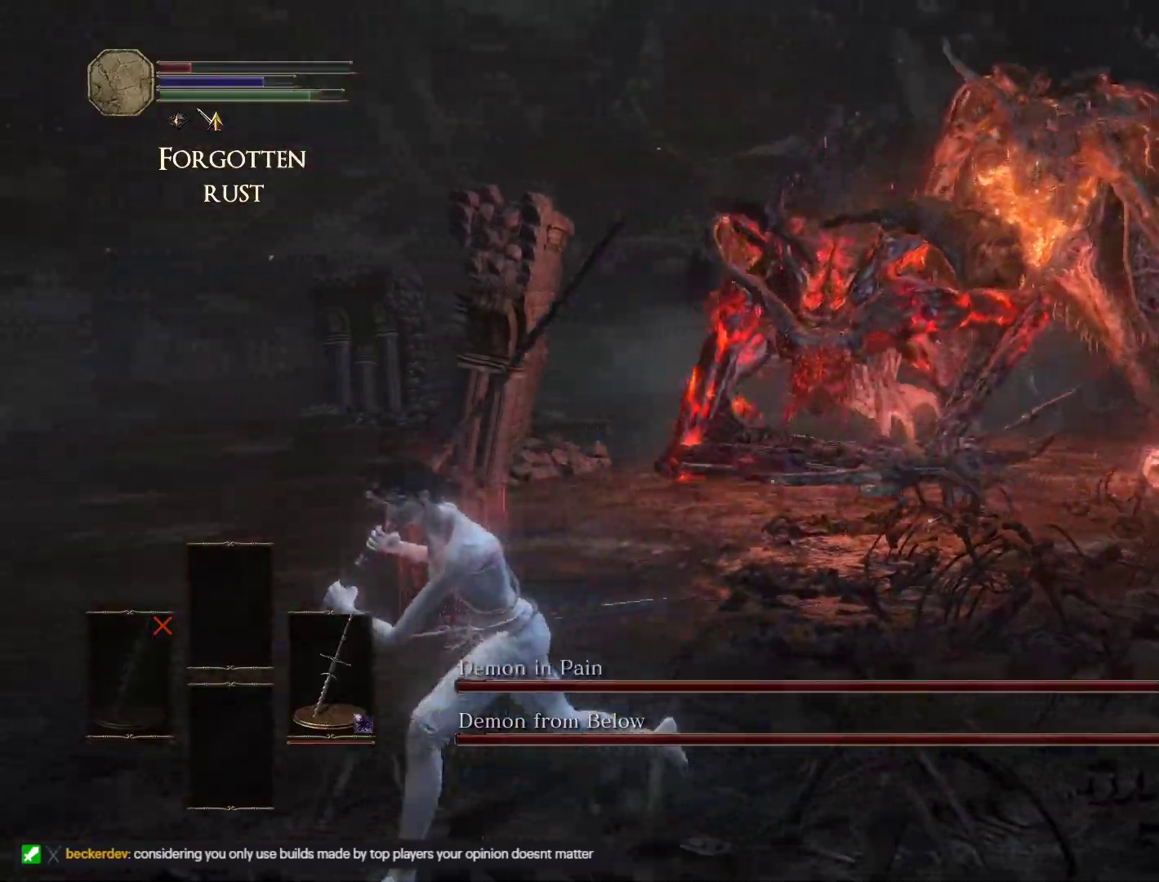
{"keys": ["a", "s", "space"], "mouse": [], "events": []}
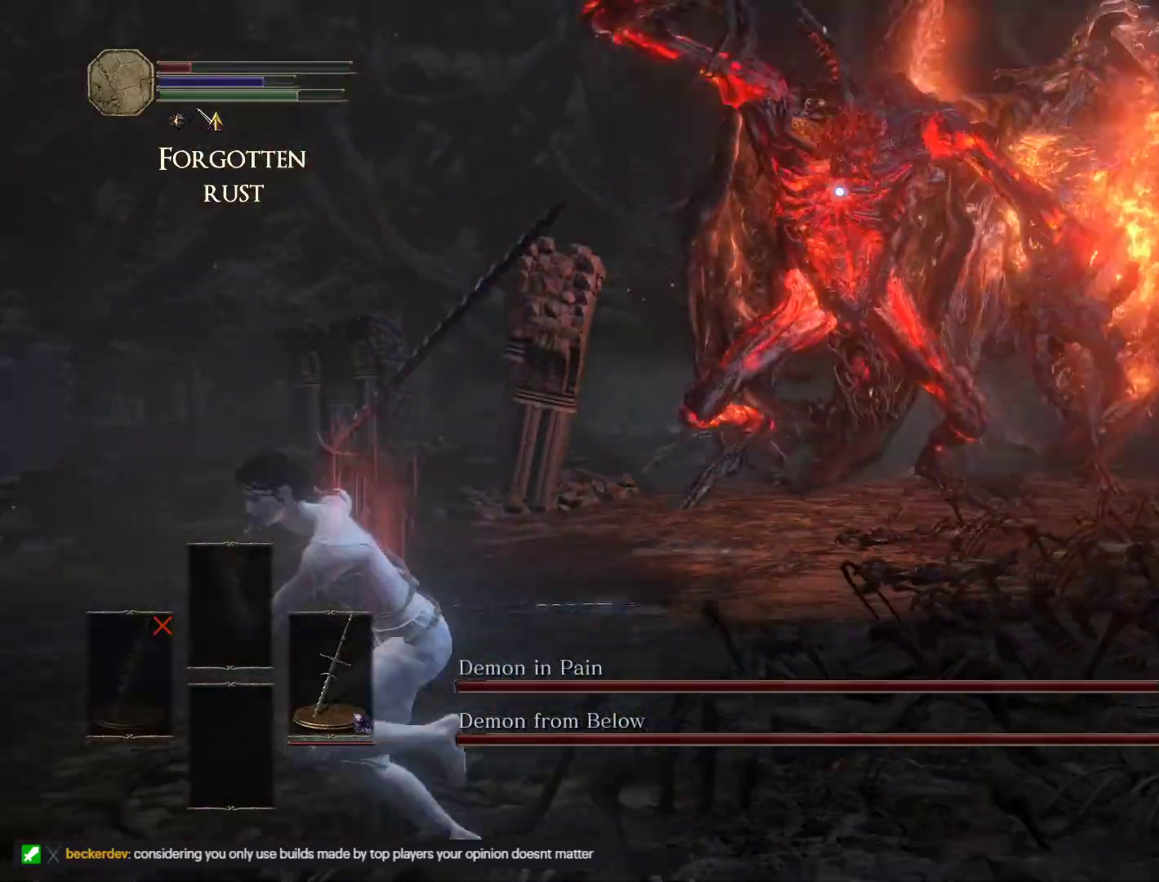
{"keys": ["a", "s", "space"], "mouse": [], "events": []}
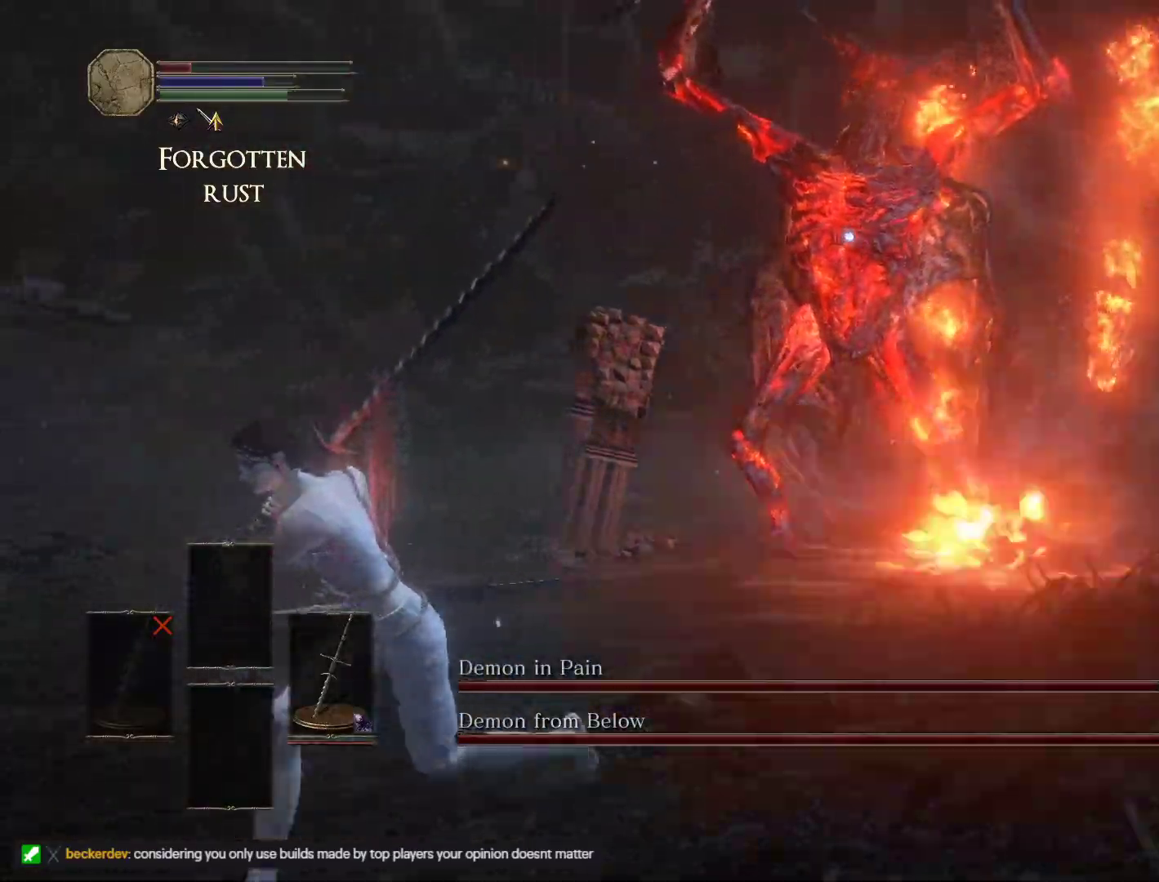
{"keys": ["a", "space"], "mouse": [], "events": [[67, "s", "up"]]}
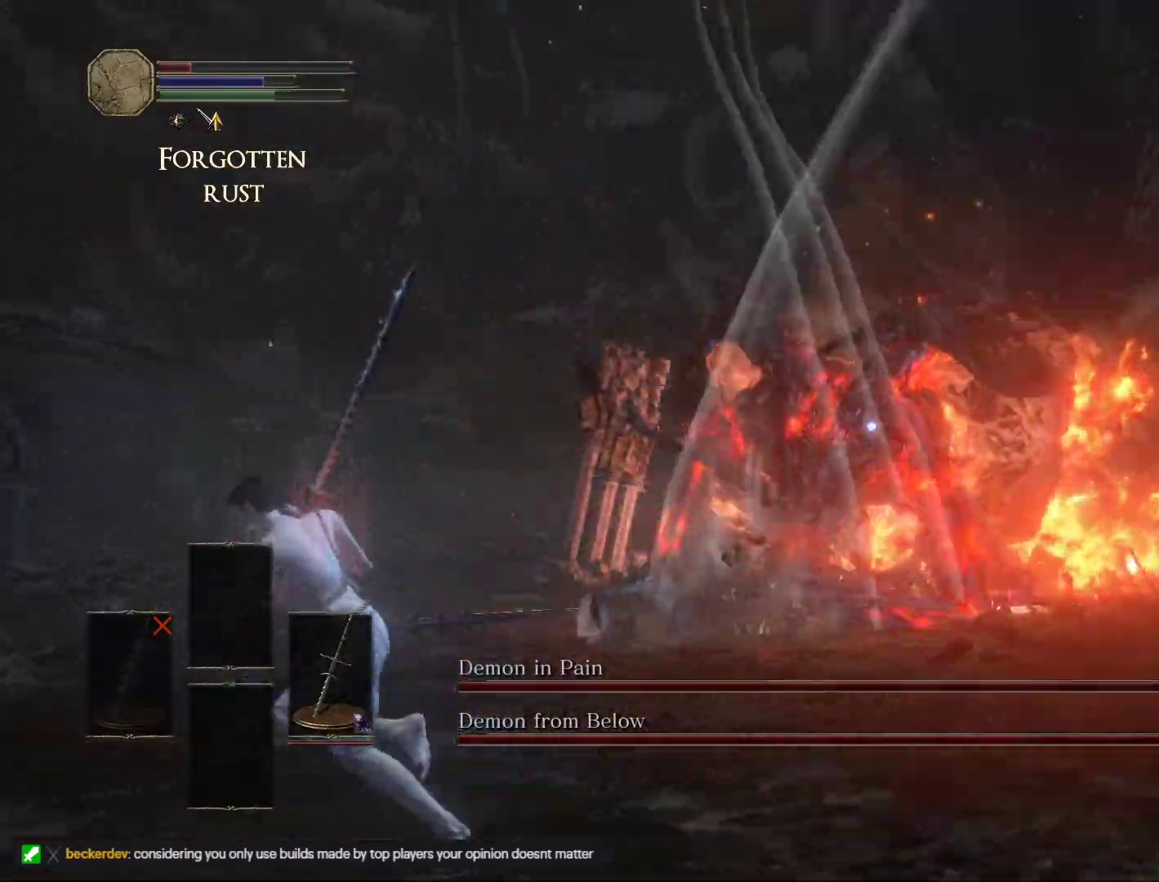
{"keys": ["d", "space", "w"], "mouse": [], "events": [[33, "w", "down"], [100, "a", "up"], [500, "d", "down"]]}
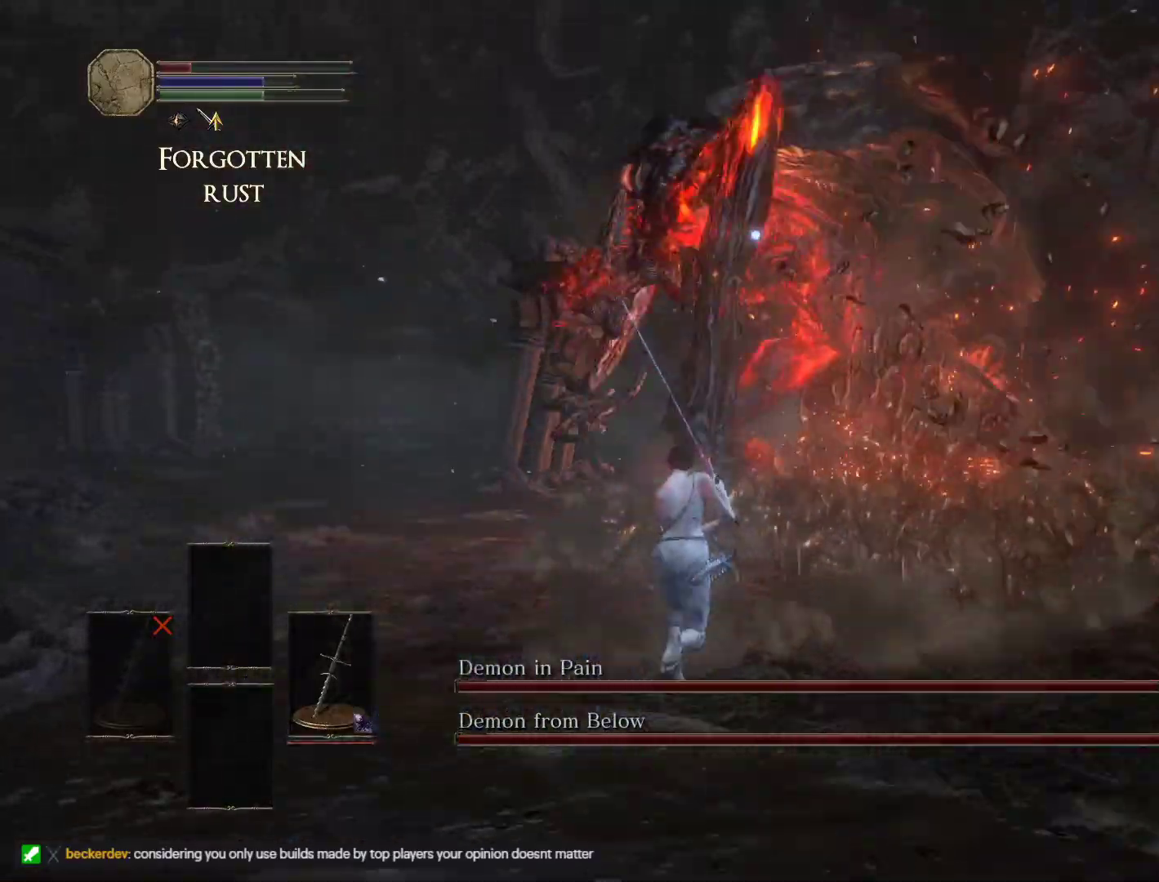
{"keys": ["d", "w"], "mouse": [], "events": [[133, "w", "up"], [167, "space", "up"], [200, "w", "down"], [383, "d", "up"], [400, "d", "down"]]}
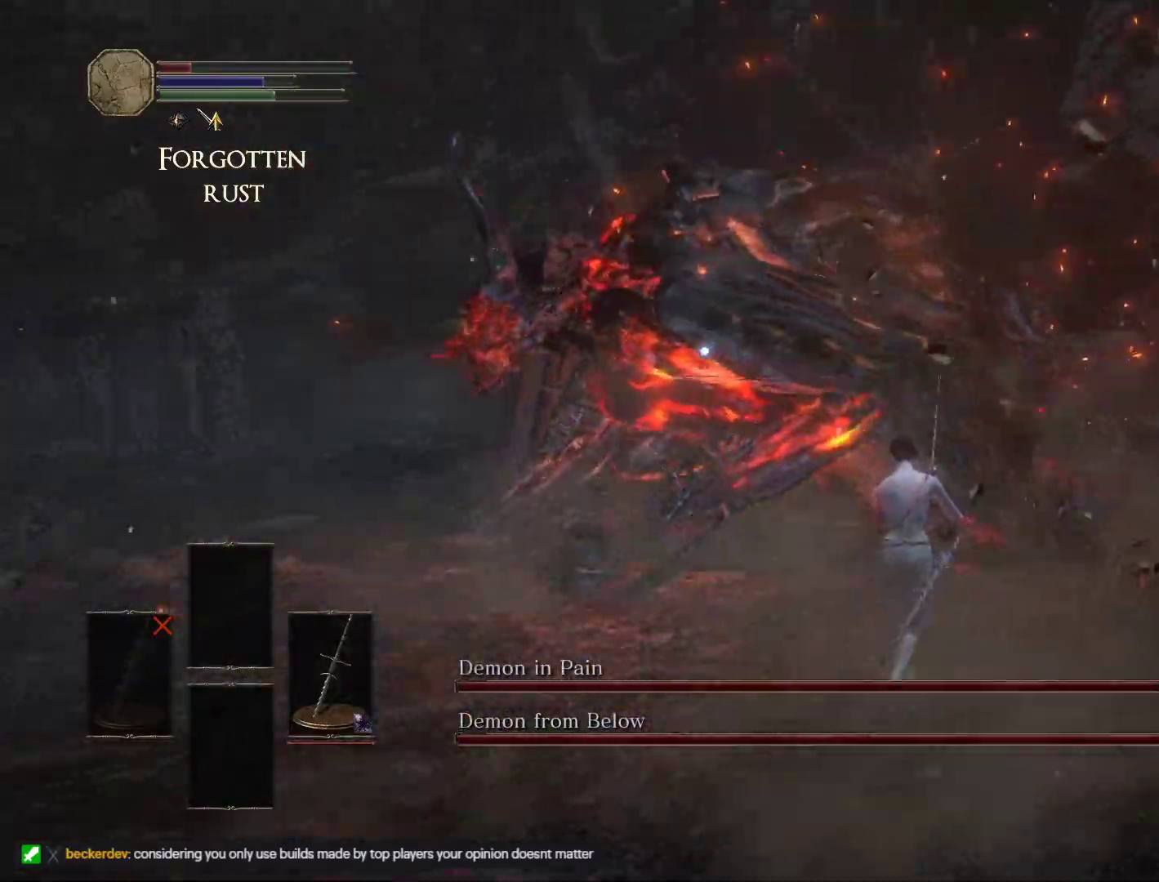
{"keys": ["d"], "mouse": [], "events": [[150, "w", "up"]]}
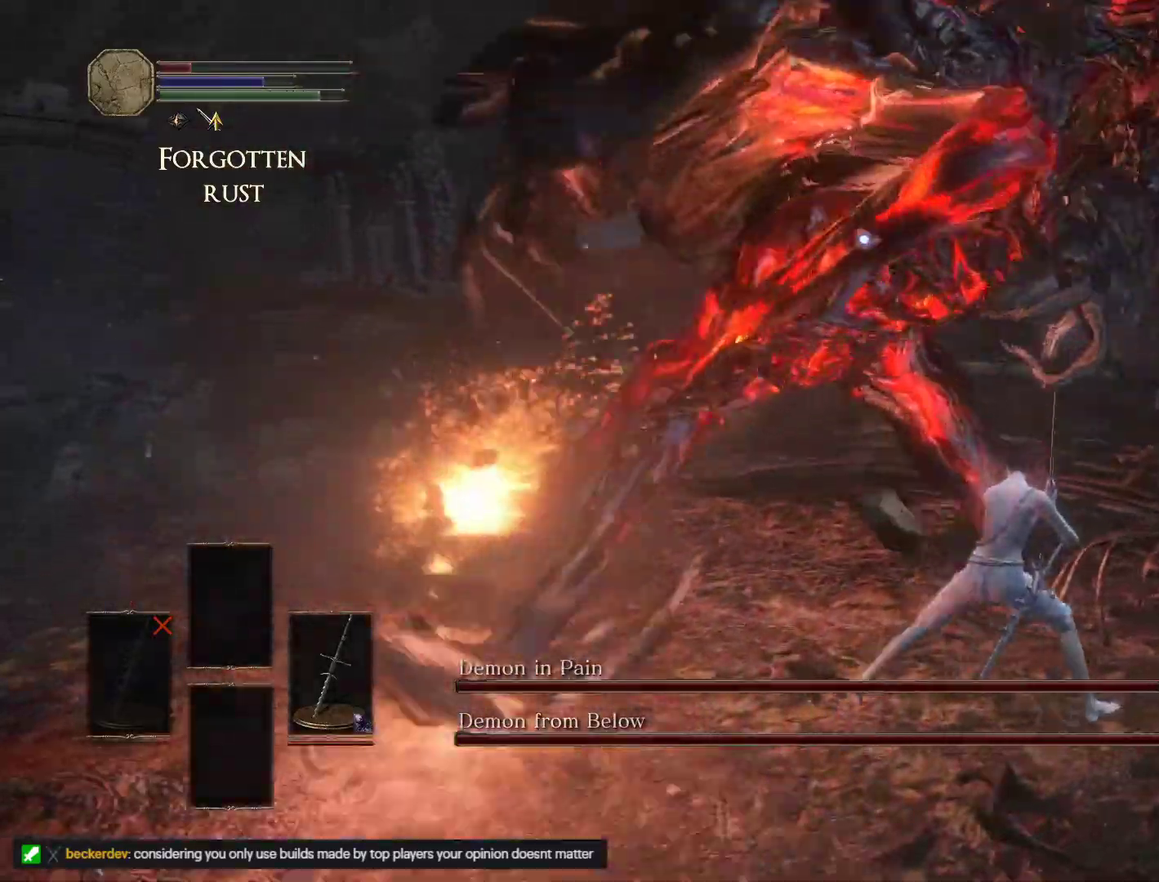
{"keys": ["w"], "mouse": [], "events": [[300, "w", "down"], [350, "d", "up"], [350, "mouse_left", "down"], [467, "mouse_left", "up"]]}
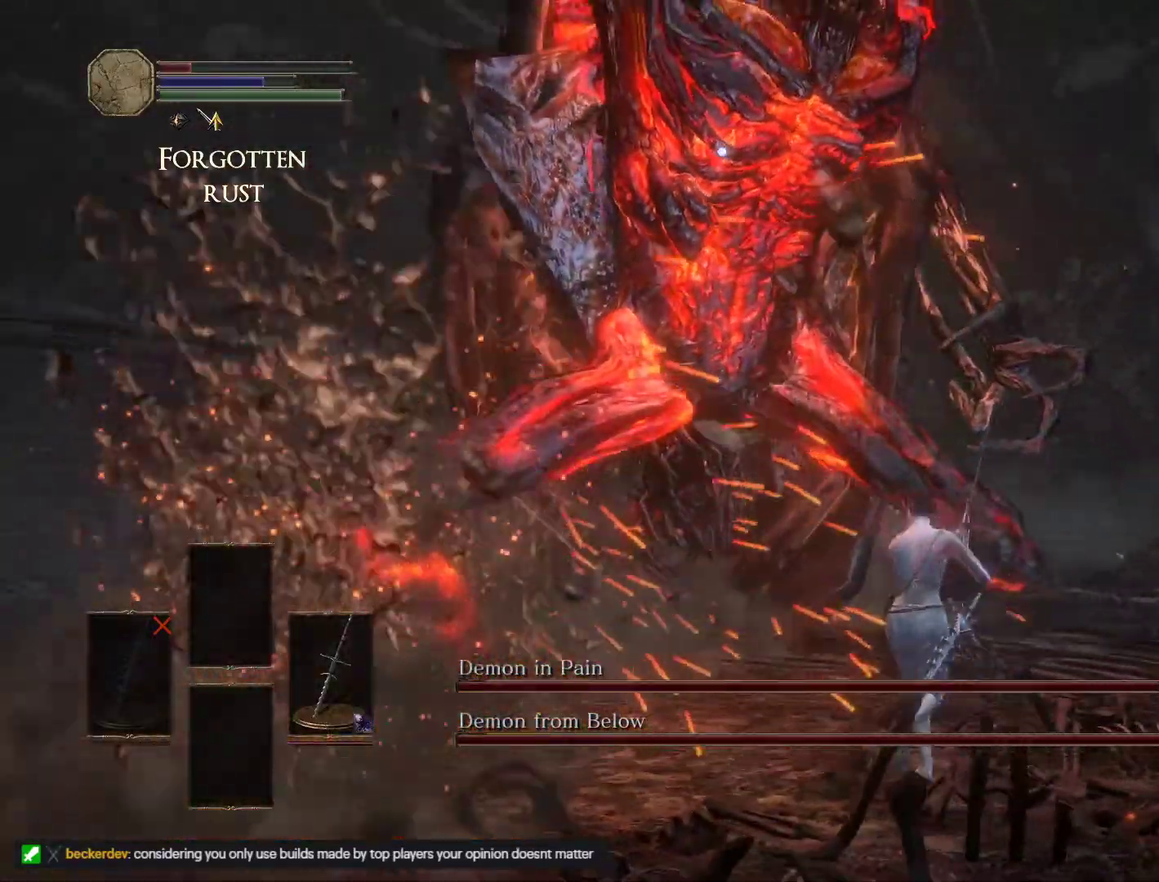
{"keys": ["w"], "mouse": [], "events": []}
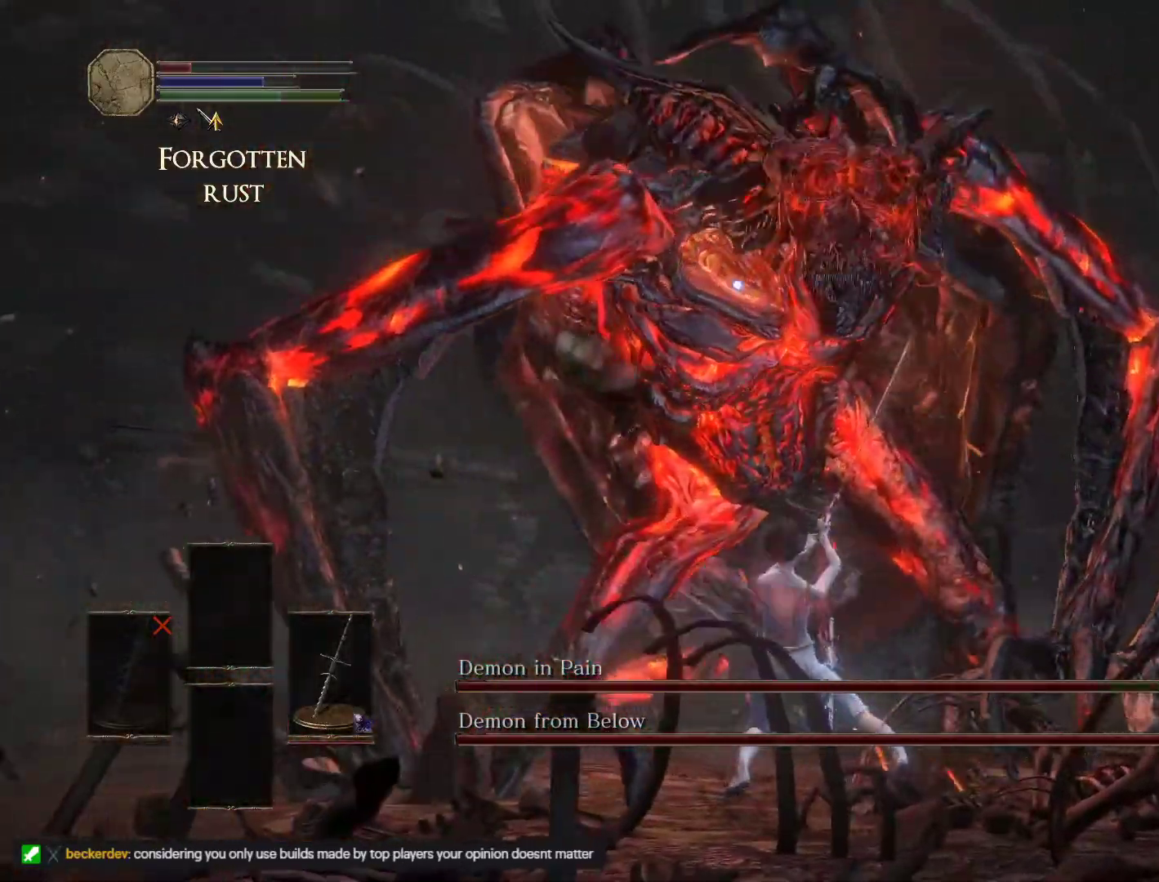
{"keys": ["a"], "mouse": [], "events": [[150, "mouse_left", "down"], [283, "mouse_left", "up"], [300, "a", "down"], [450, "w", "up"]]}
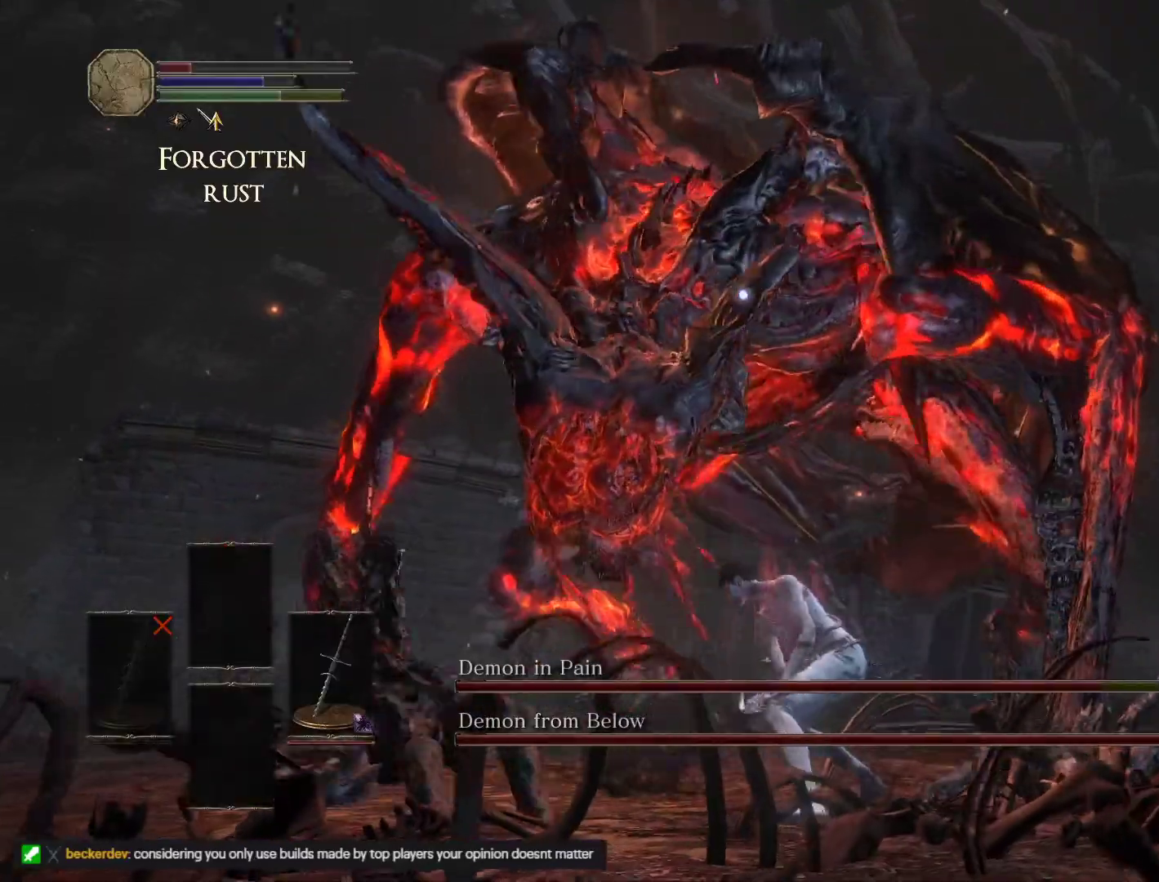
{"keys": ["w"], "mouse": [], "events": [[33, "w", "down"], [350, "a", "up"]]}
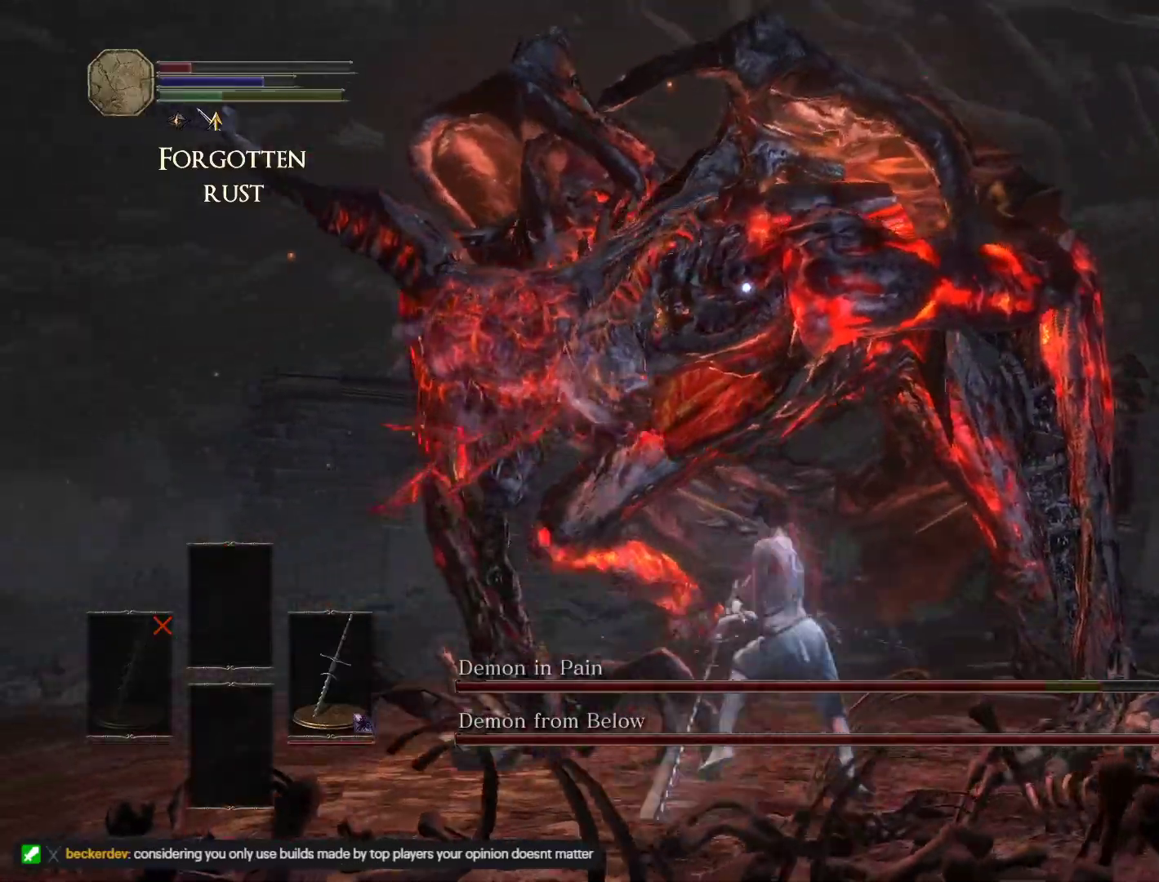
{"keys": ["a"], "mouse": [], "events": [[150, "a", "down"], [233, "w", "up"]]}
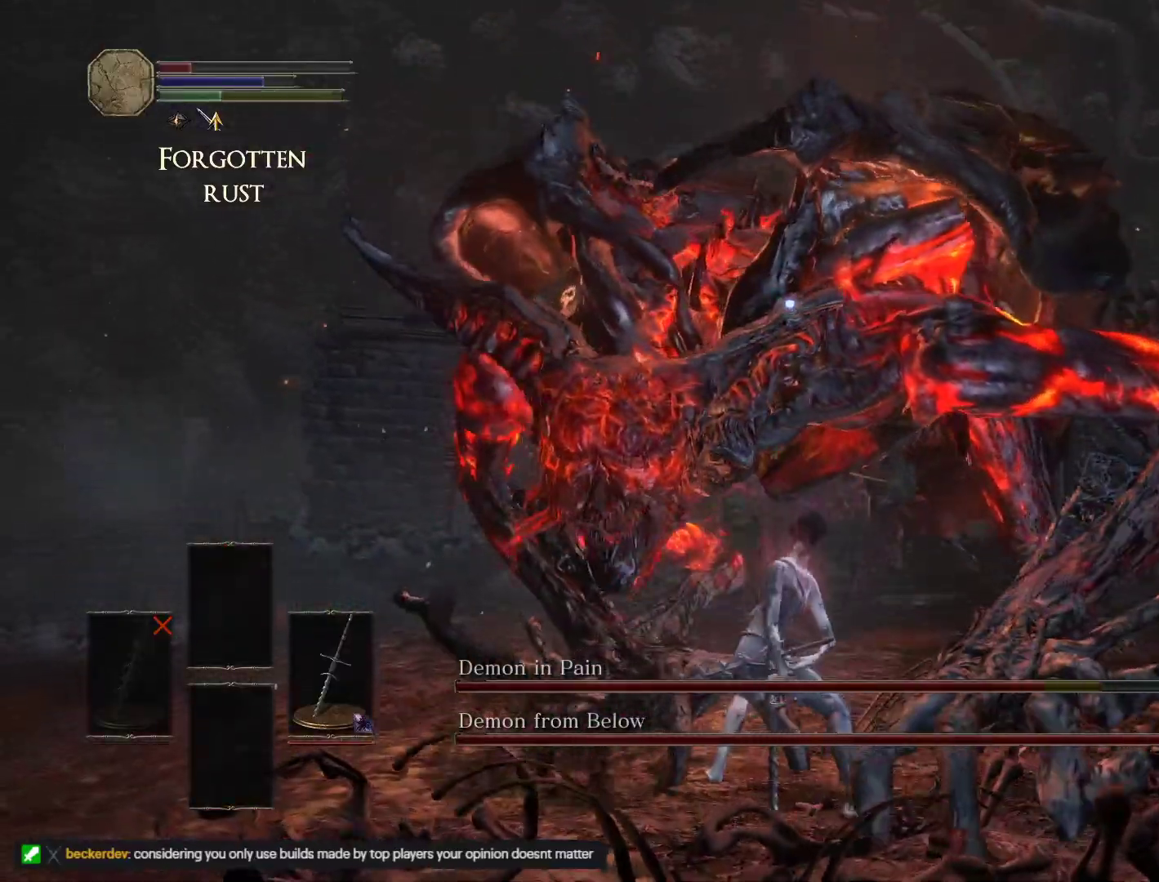
{"keys": ["a"], "mouse": [], "events": []}
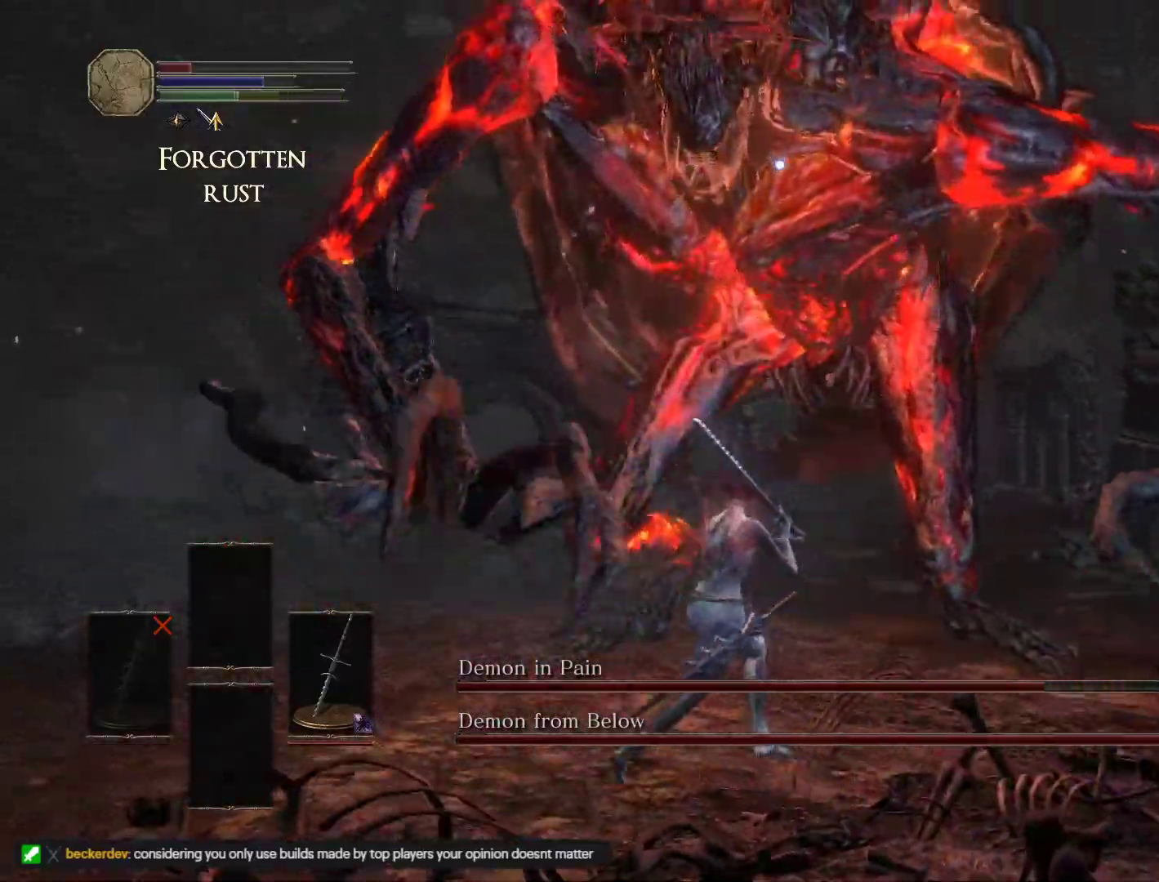
{"keys": ["w"], "mouse": [], "events": [[133, "w", "down"], [183, "a", "up"]]}
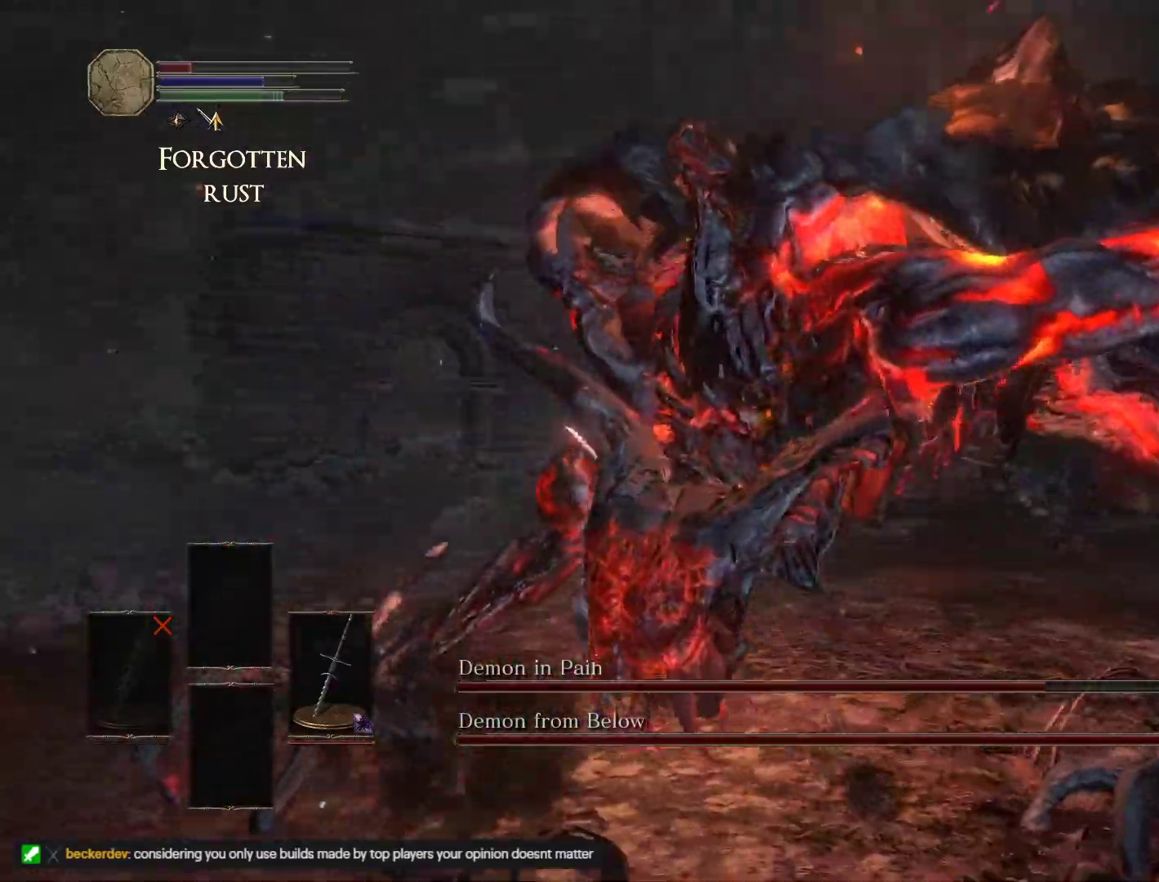
{"keys": ["space", "w"], "mouse": [], "events": [[283, "space", "down"]]}
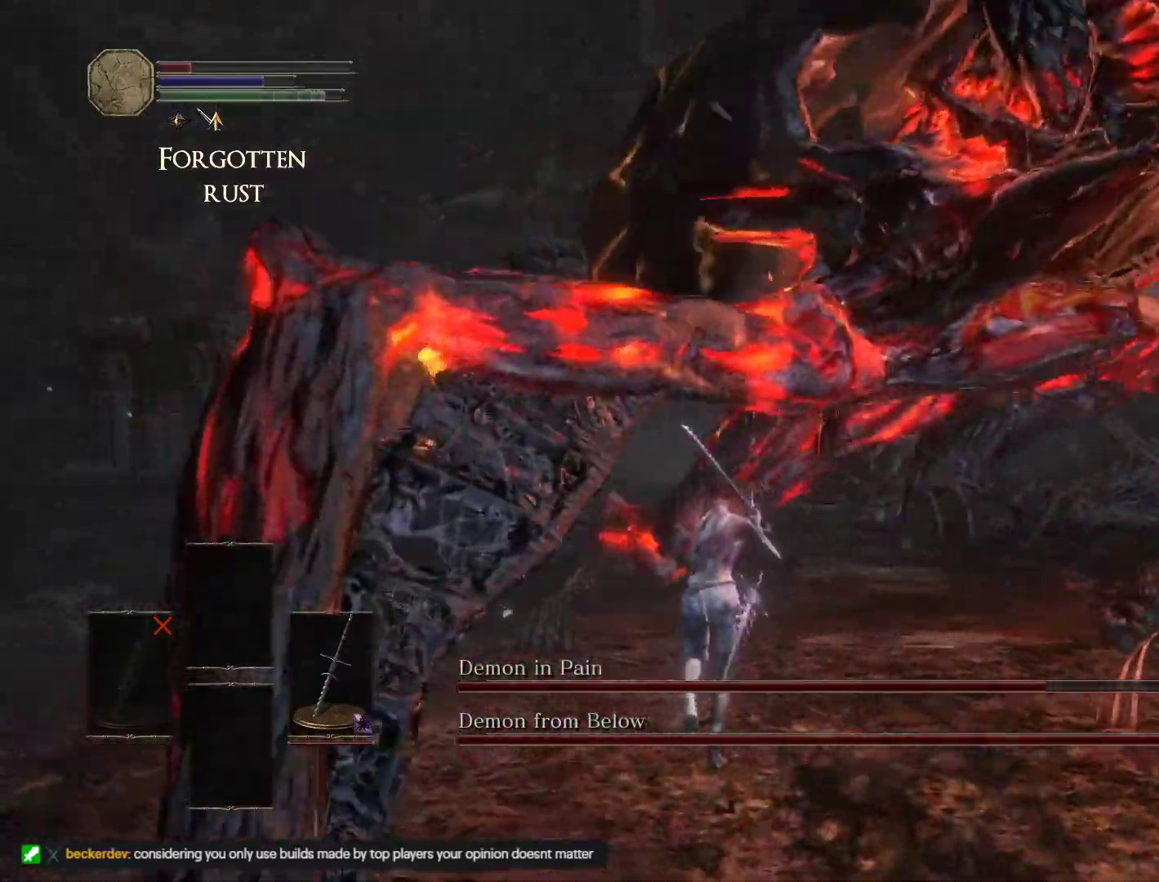
{"keys": ["space", "w"], "mouse": [], "events": [[133, "d", "down"], [300, "d", "up"], [417, "a", "down"], [467, "a", "up"]]}